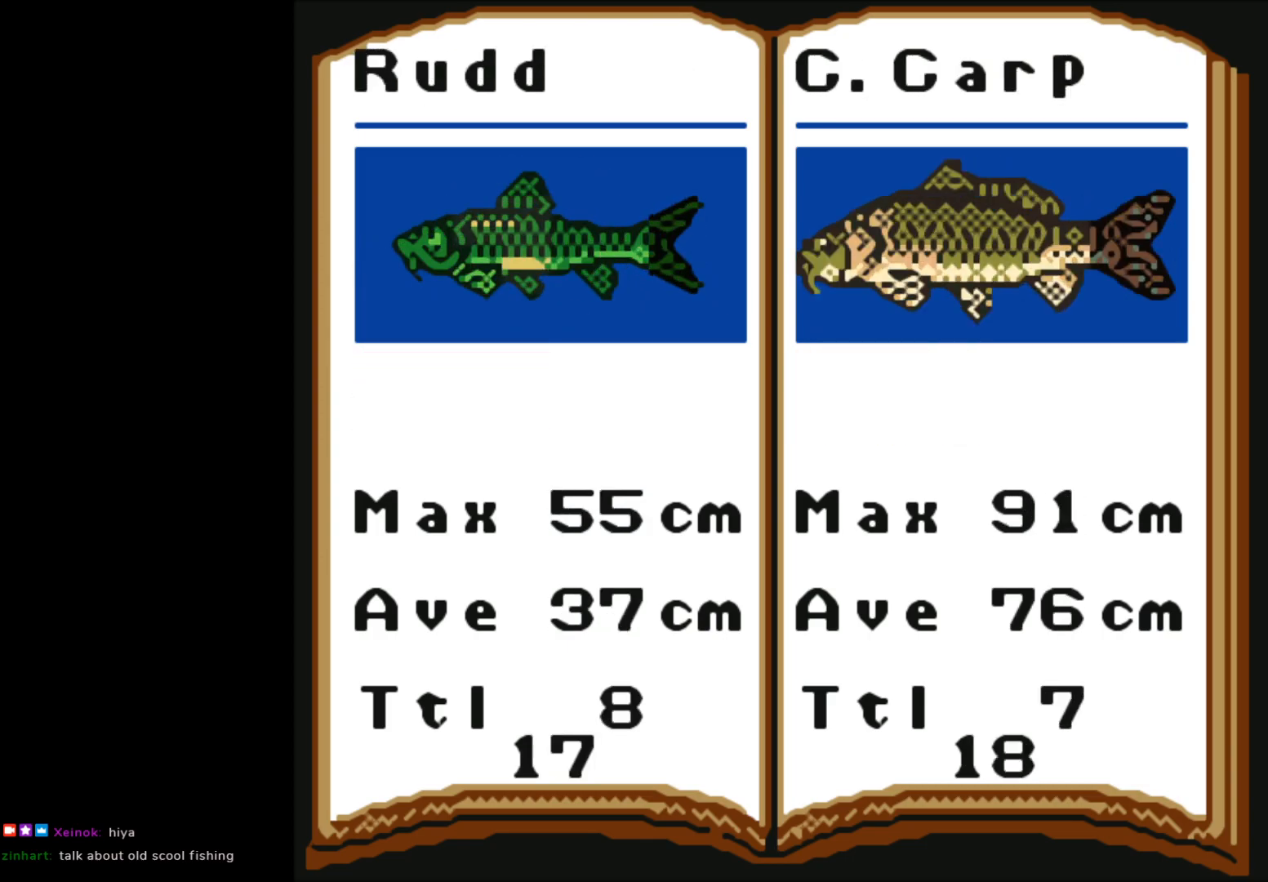
Gameplay with a controller (Xbox layout); each line is a JSON object with the inputs held at the frame after it. "events" lists button and stick changes between this image and that frame as [ms after this image, input, new state], when the widget could be followed in between. Not read: right_stick.
{"buttons": [], "left_stick": "center", "events": [[250, "left_stick", "right"], [433, "left_stick", "center"]]}
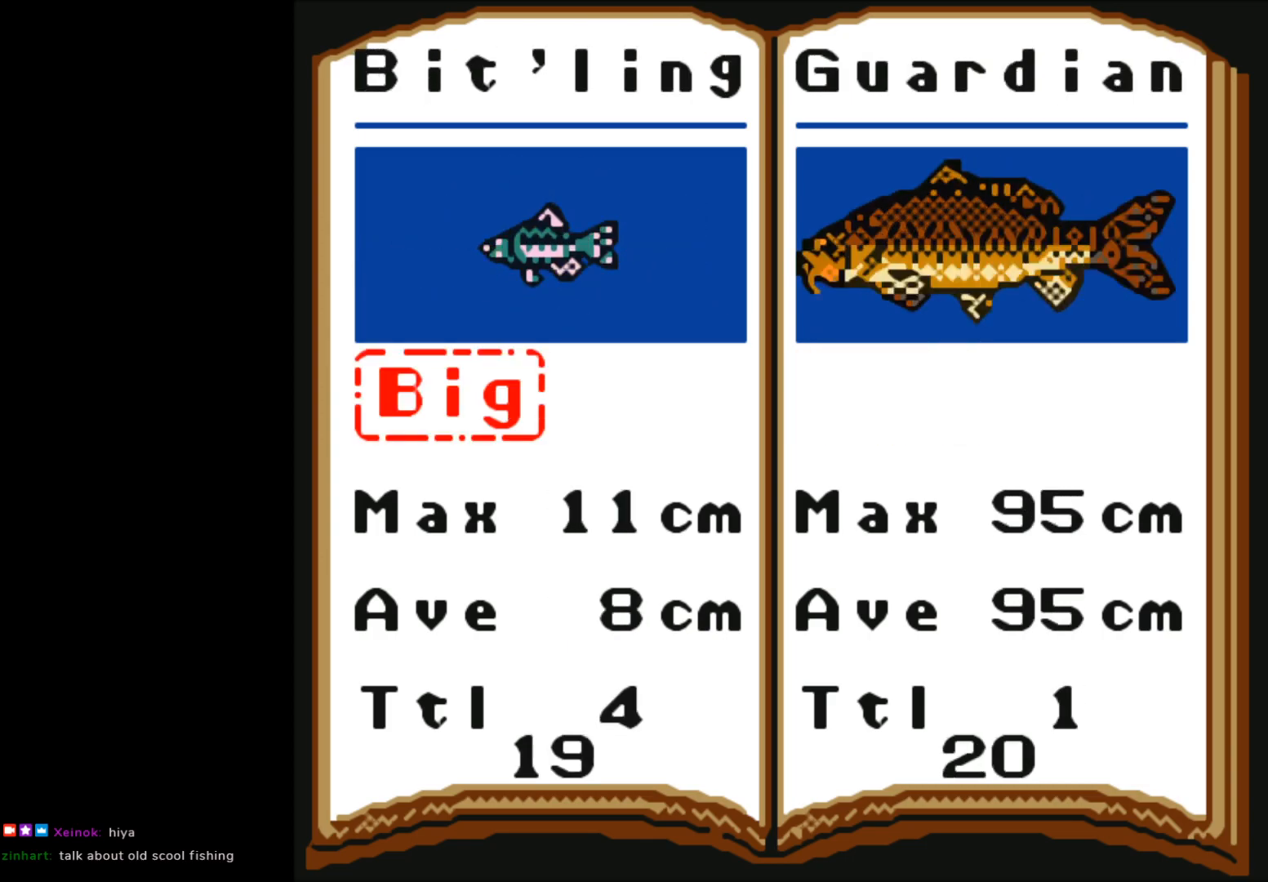
{"buttons": [], "left_stick": "center", "events": [[317, "left_stick", "right"], [483, "left_stick", "center"]]}
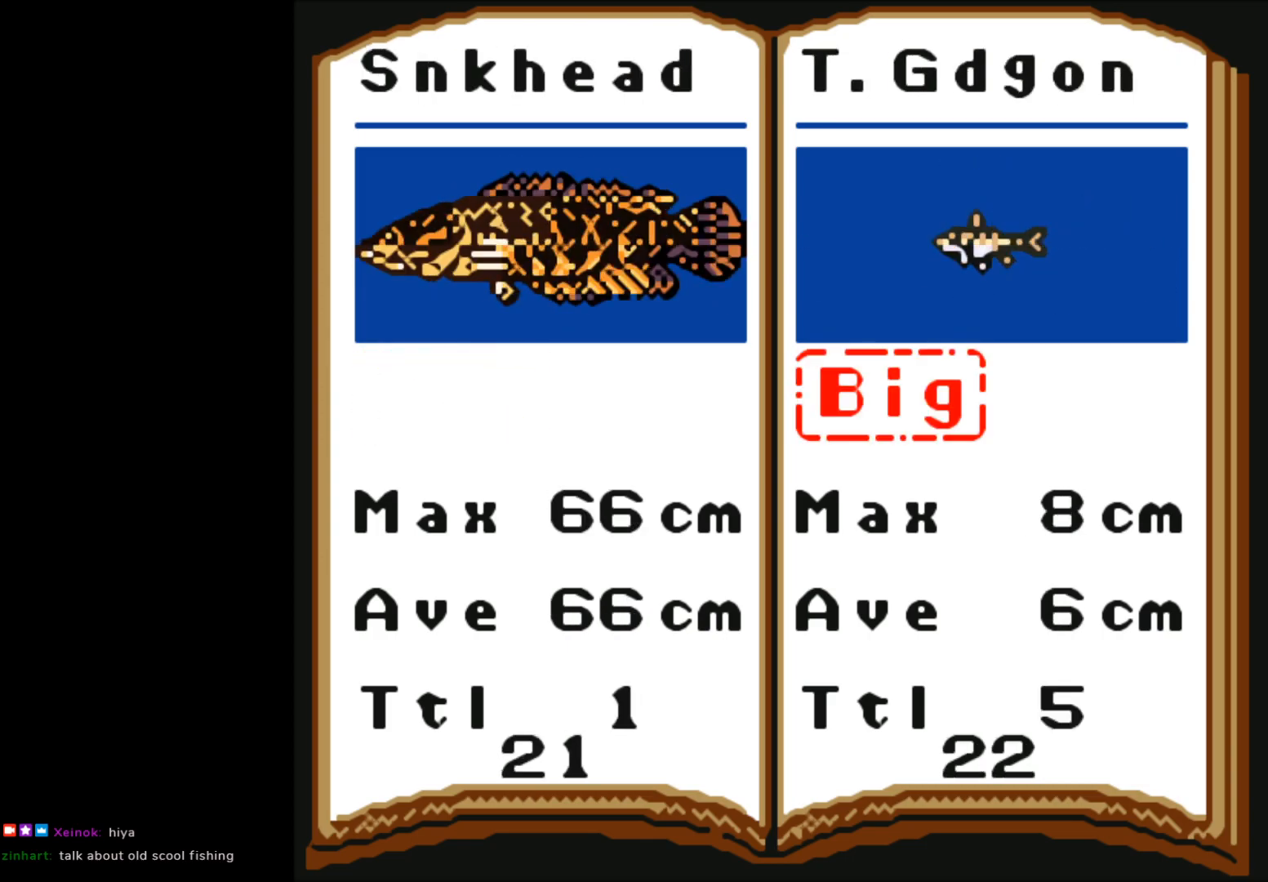
{"buttons": [], "left_stick": "center", "events": []}
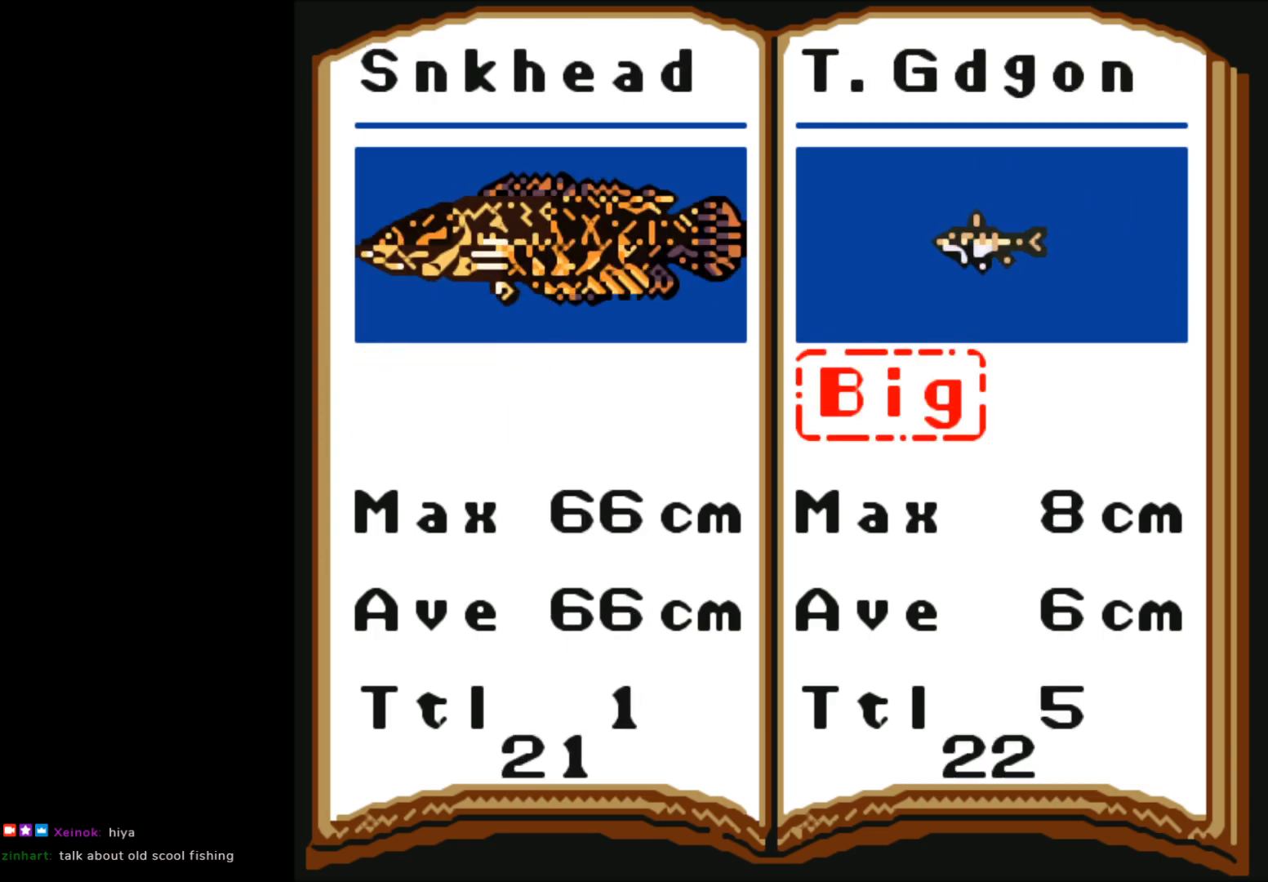
{"buttons": [], "left_stick": "center", "events": [[17, "left_stick", "right"], [167, "left_stick", "center"]]}
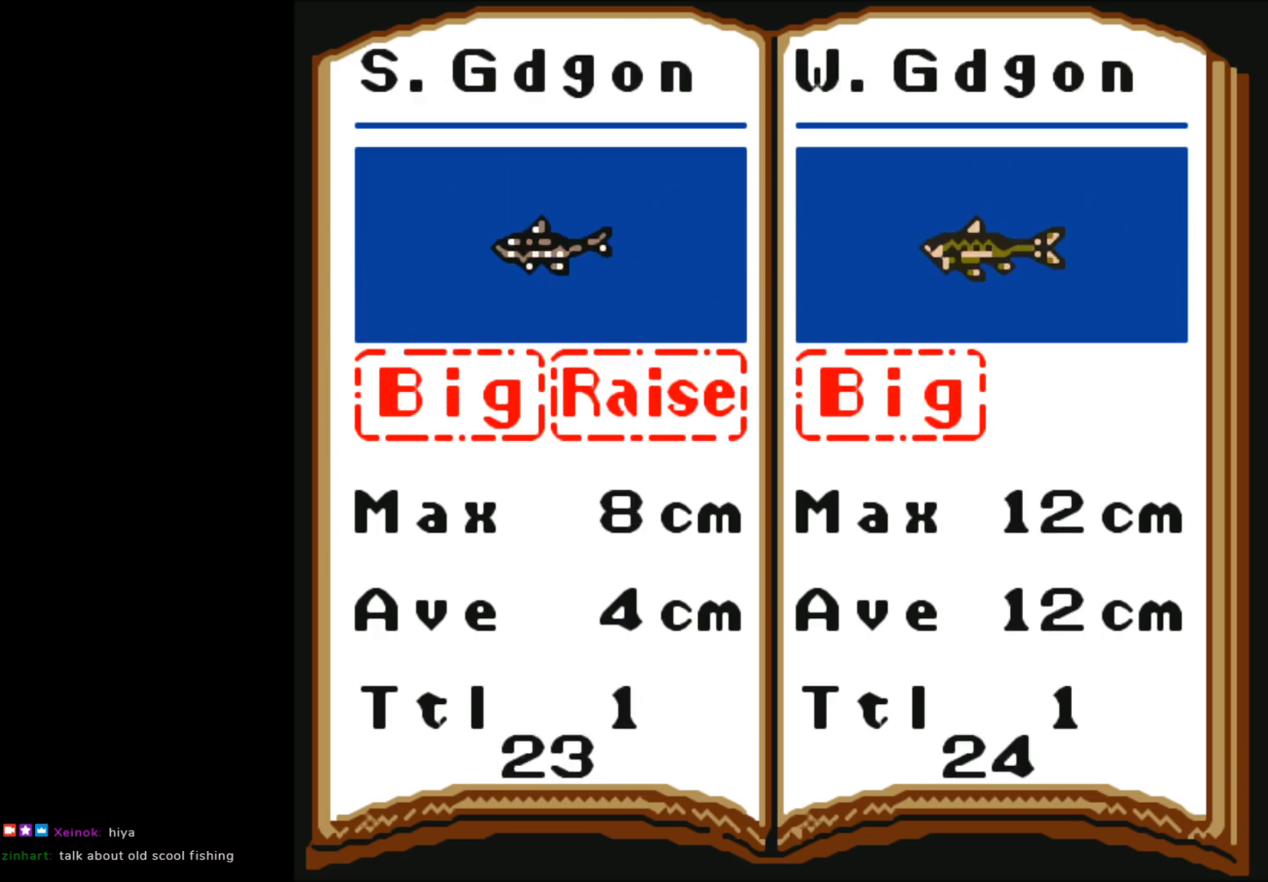
{"buttons": [], "left_stick": "center", "events": [[100, "left_stick", "right"], [267, "left_stick", "center"]]}
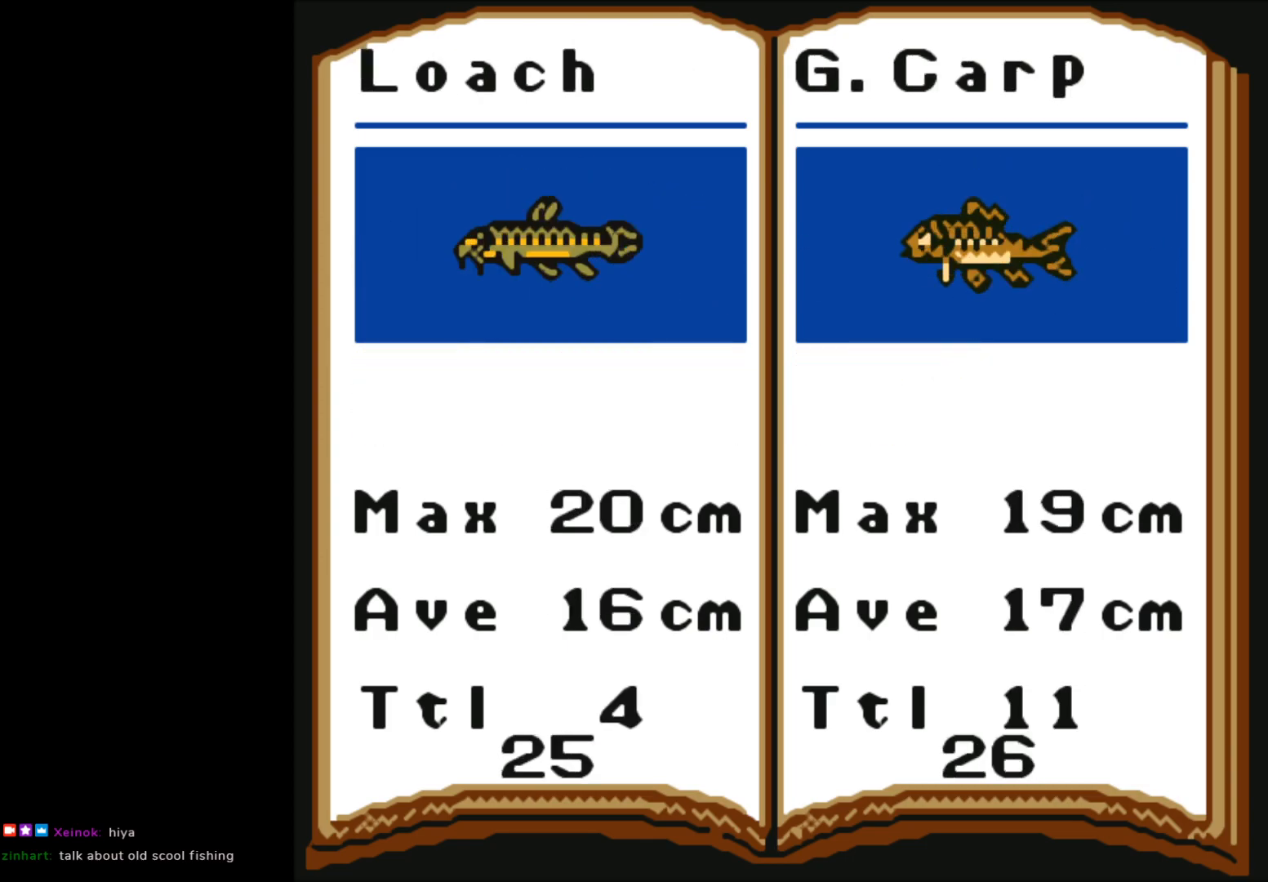
{"buttons": [], "left_stick": "center", "events": [[267, "left_stick", "right"], [417, "left_stick", "center"]]}
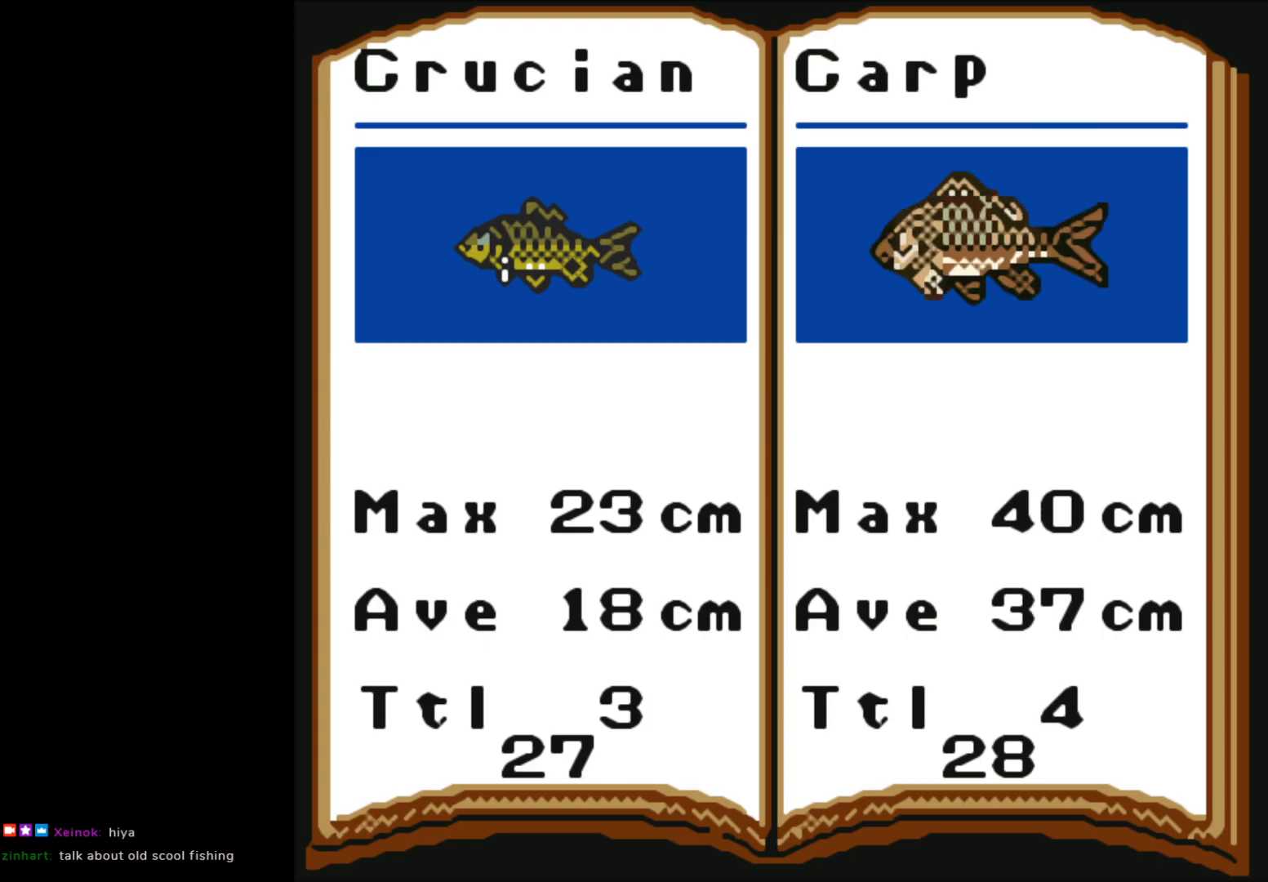
{"buttons": [], "left_stick": "right", "events": [[433, "left_stick", "right"]]}
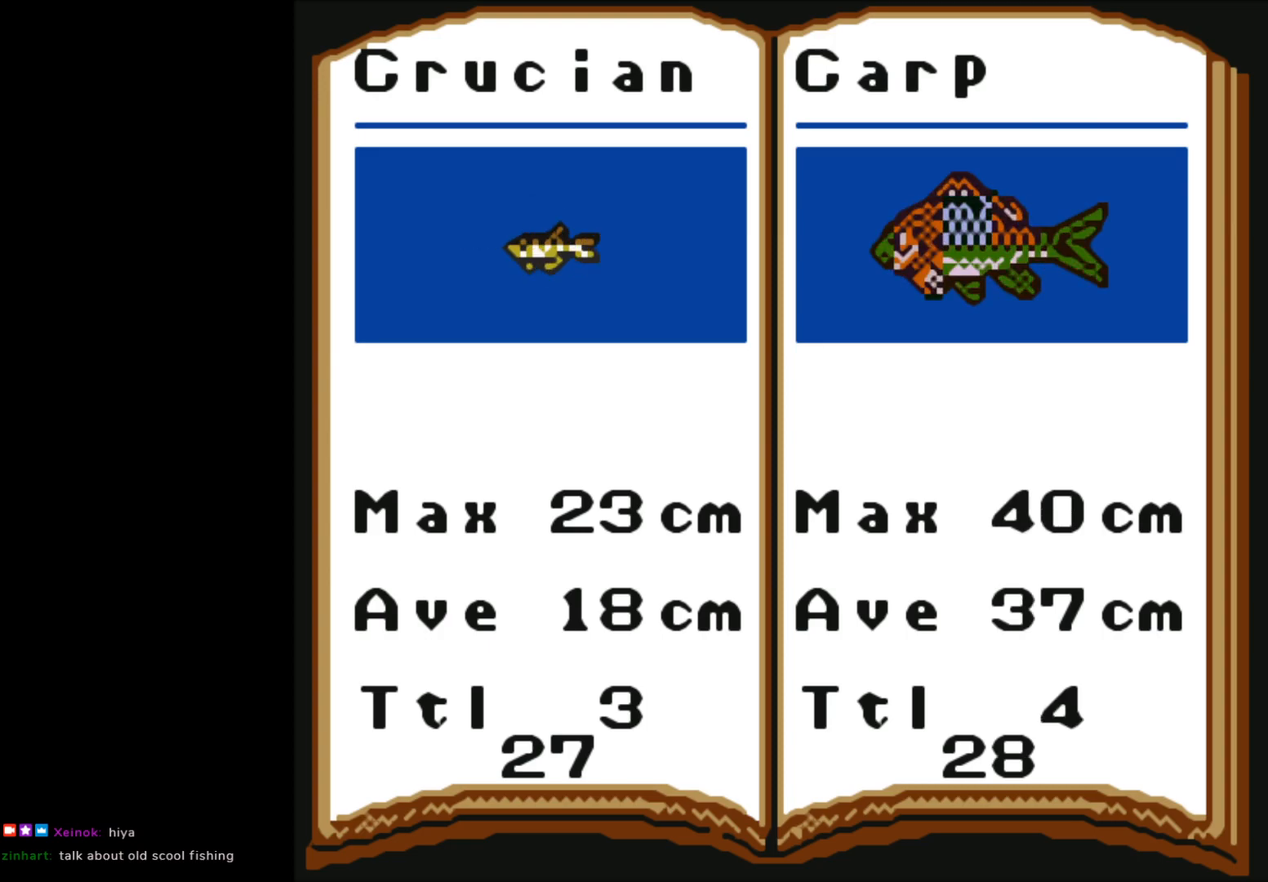
{"buttons": [], "left_stick": "center", "events": [[83, "left_stick", "center"]]}
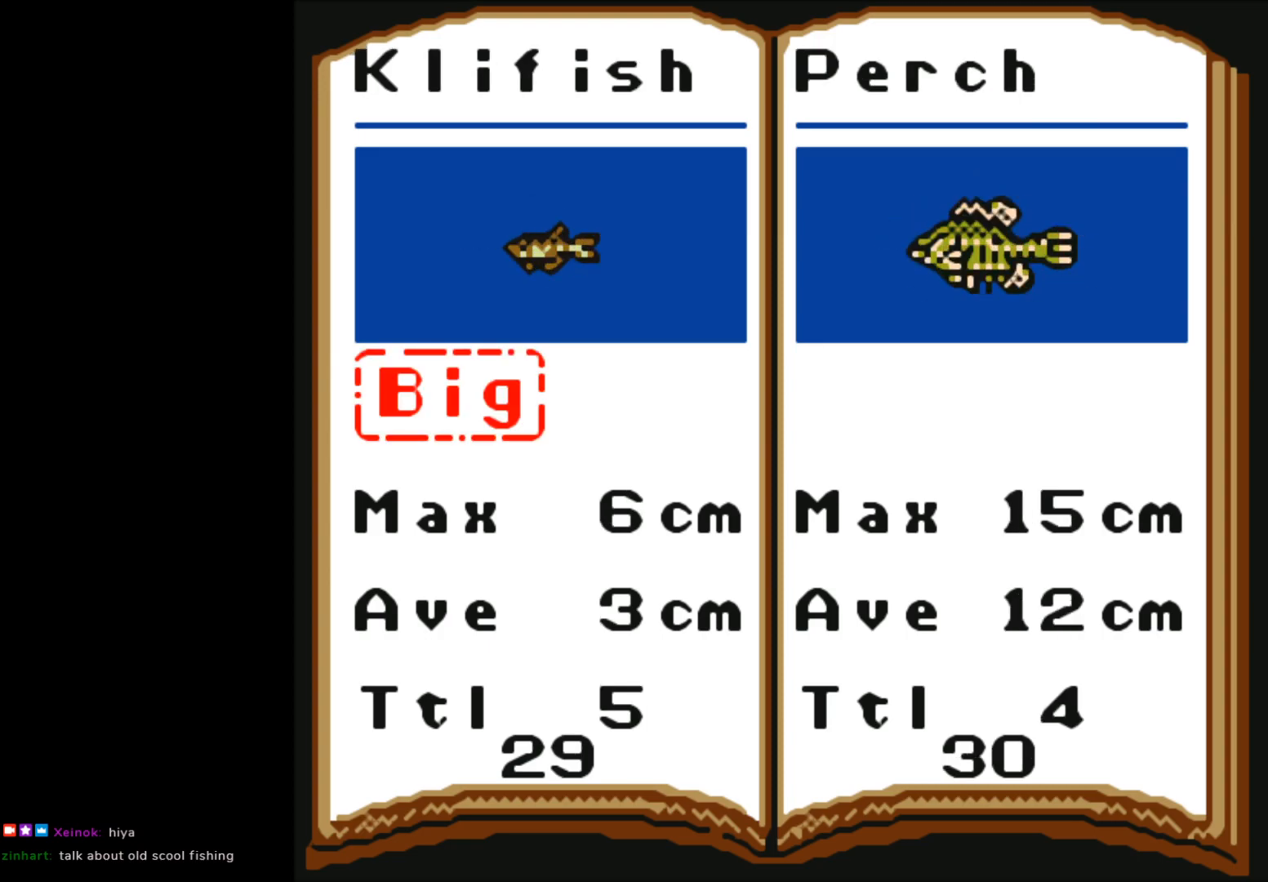
{"buttons": [], "left_stick": "center", "events": [[33, "left_stick", "right"], [200, "left_stick", "center"]]}
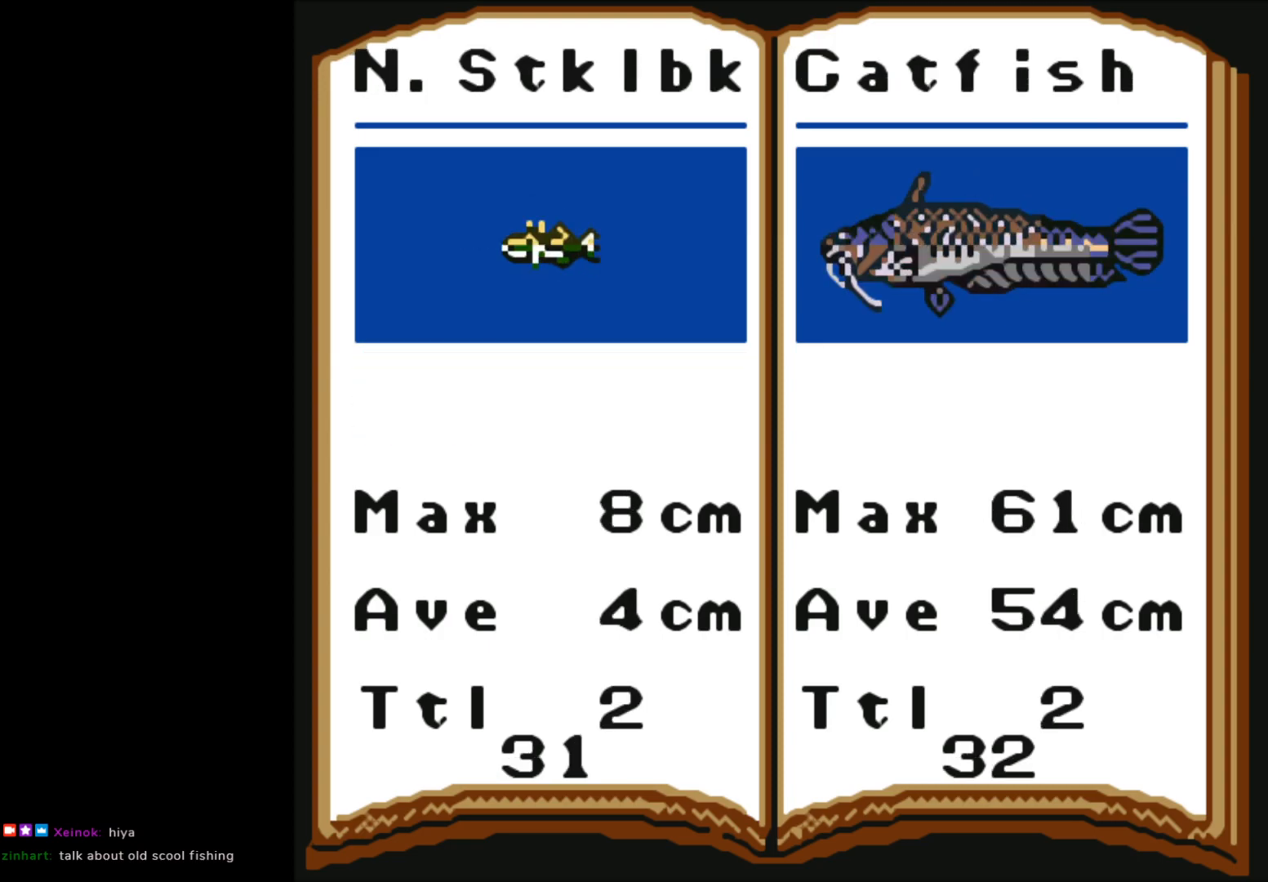
{"buttons": [], "left_stick": "center", "events": [[133, "left_stick", "right"], [300, "left_stick", "center"]]}
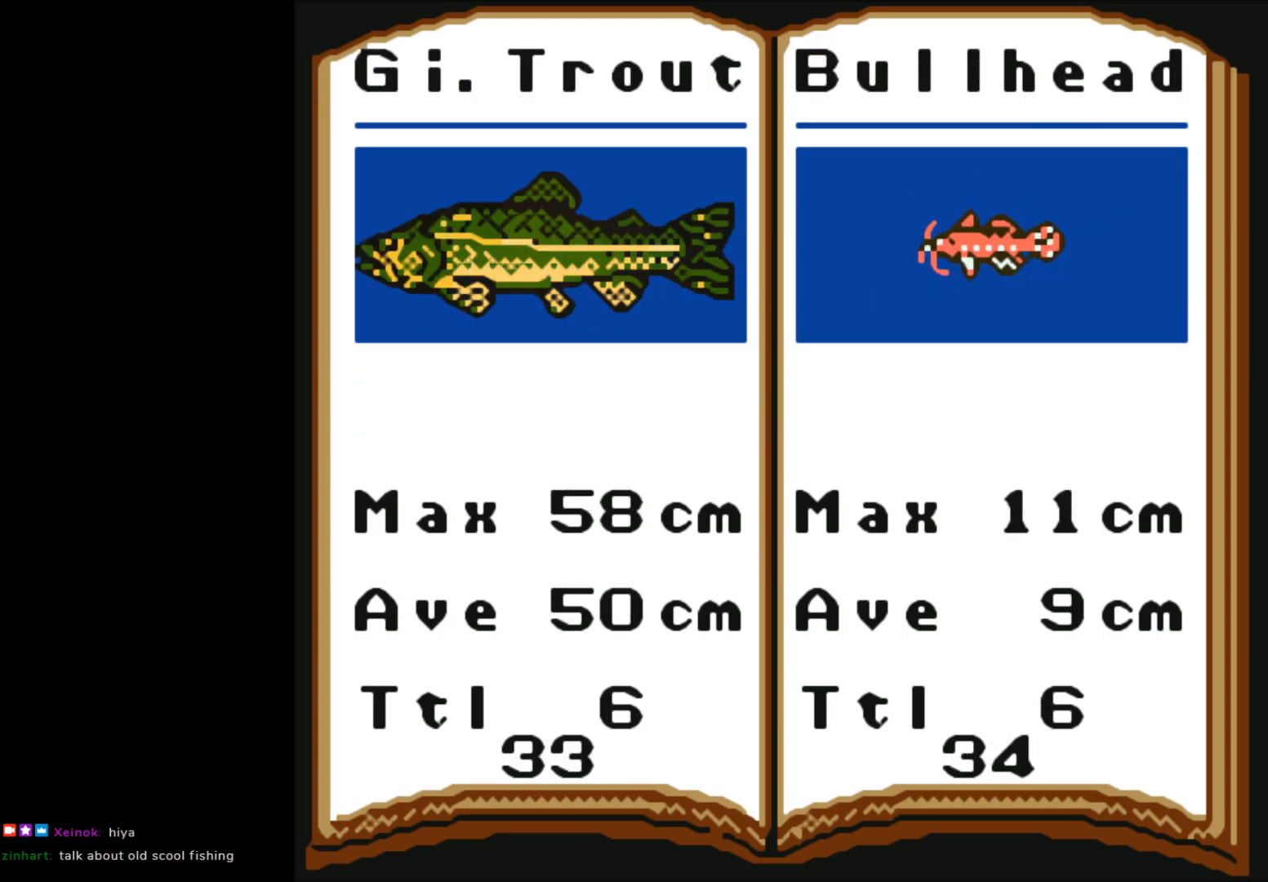
{"buttons": [], "left_stick": "center", "events": [[167, "left_stick", "right"], [317, "left_stick", "center"]]}
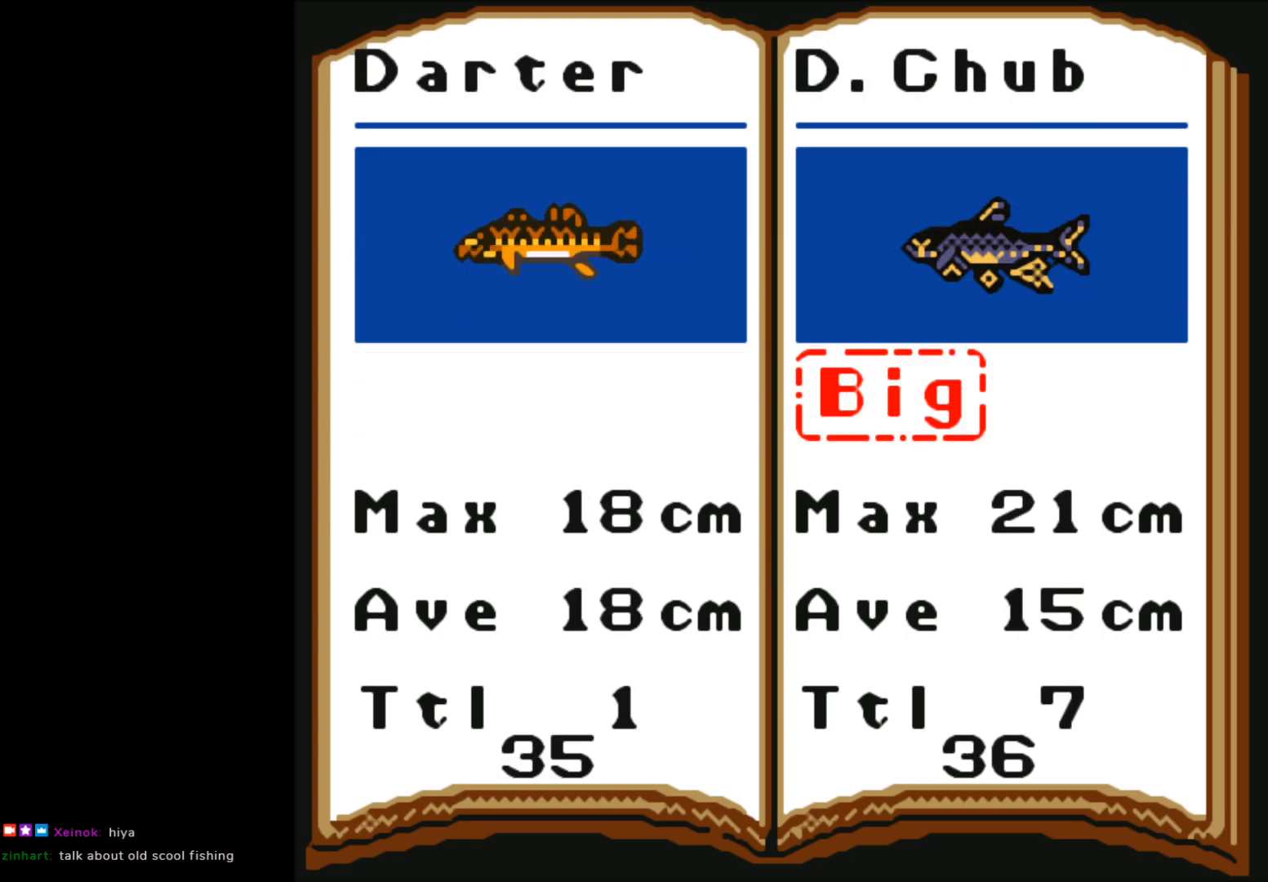
{"buttons": [], "left_stick": "center", "events": [[217, "left_stick", "left"], [367, "left_stick", "center"]]}
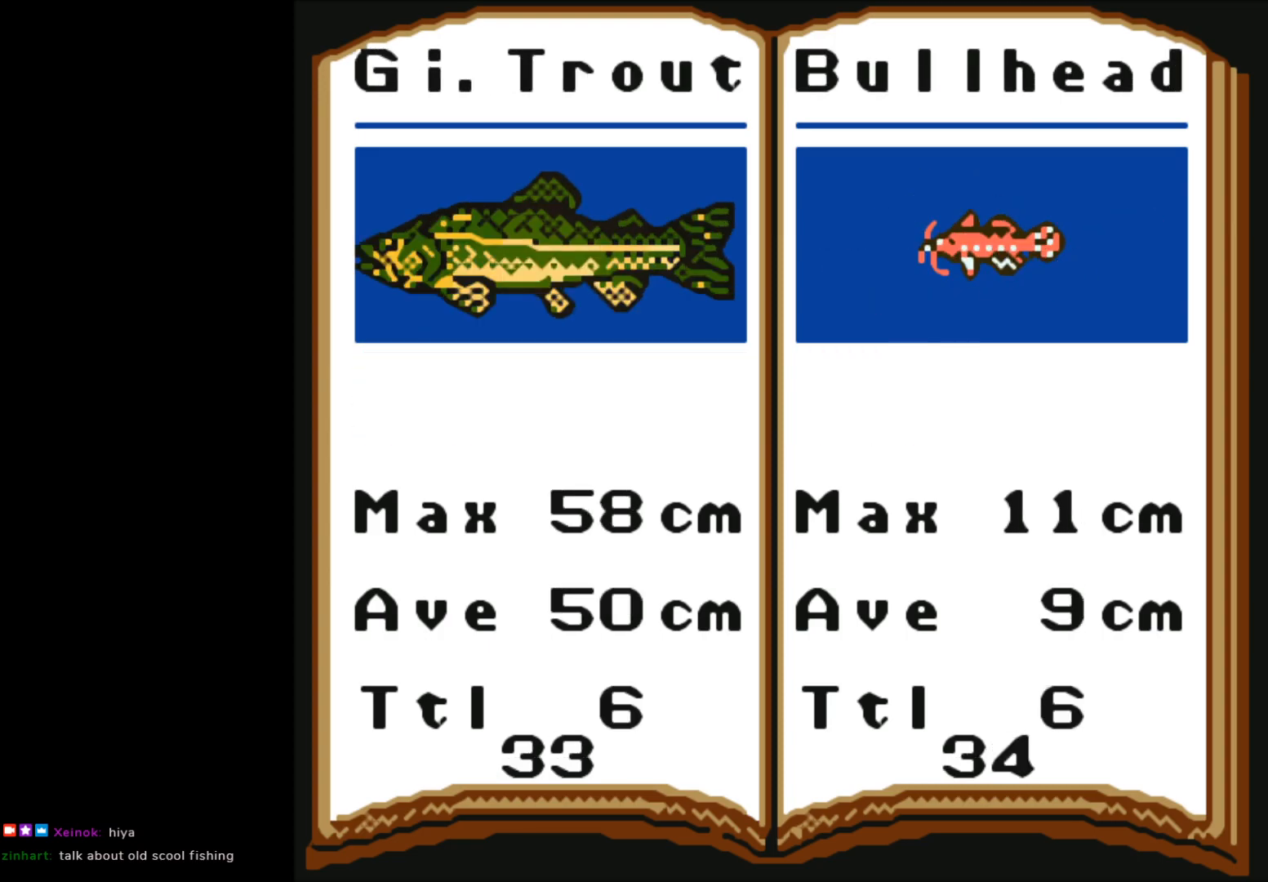
{"buttons": [], "left_stick": "center", "events": []}
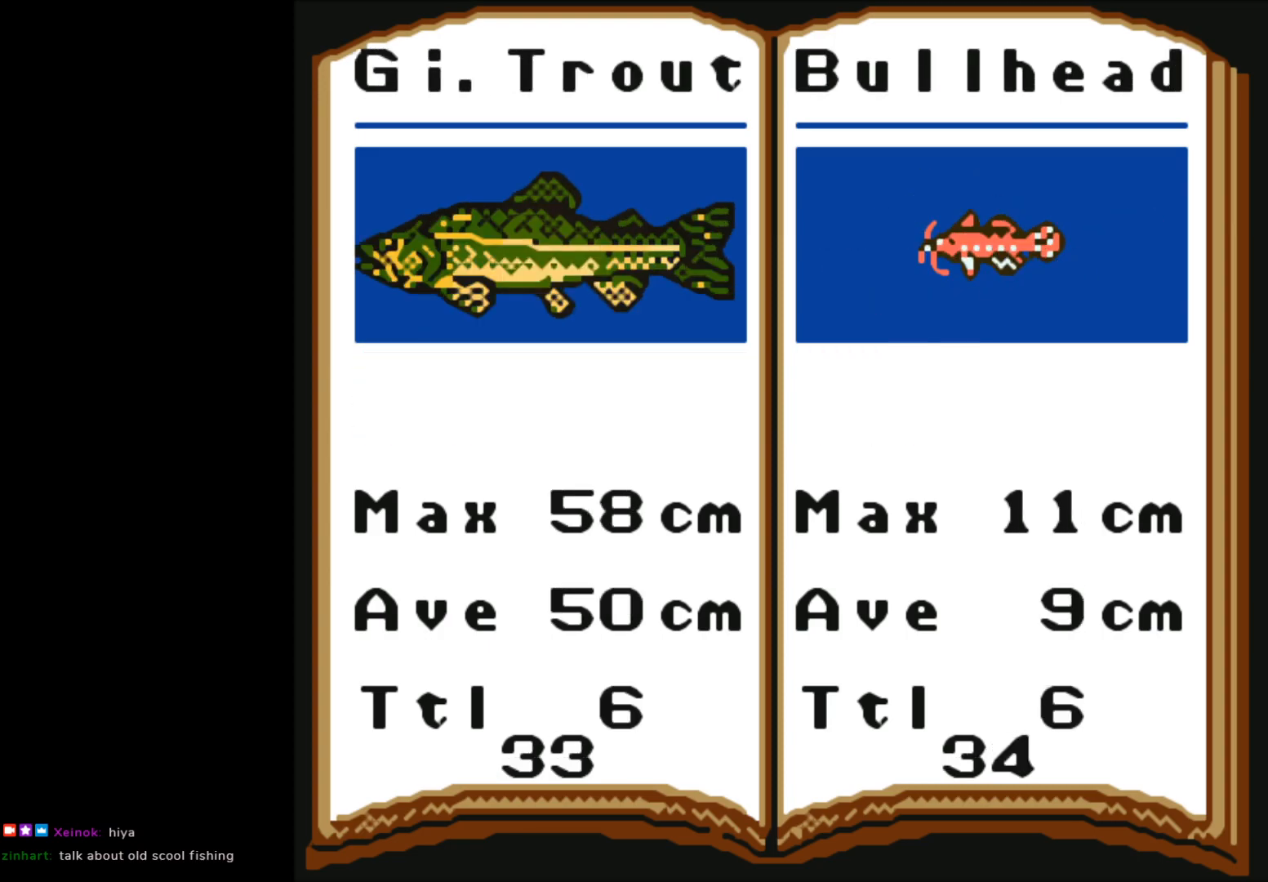
{"buttons": [], "left_stick": "center", "events": [[50, "B", "down"], [150, "B", "up"]]}
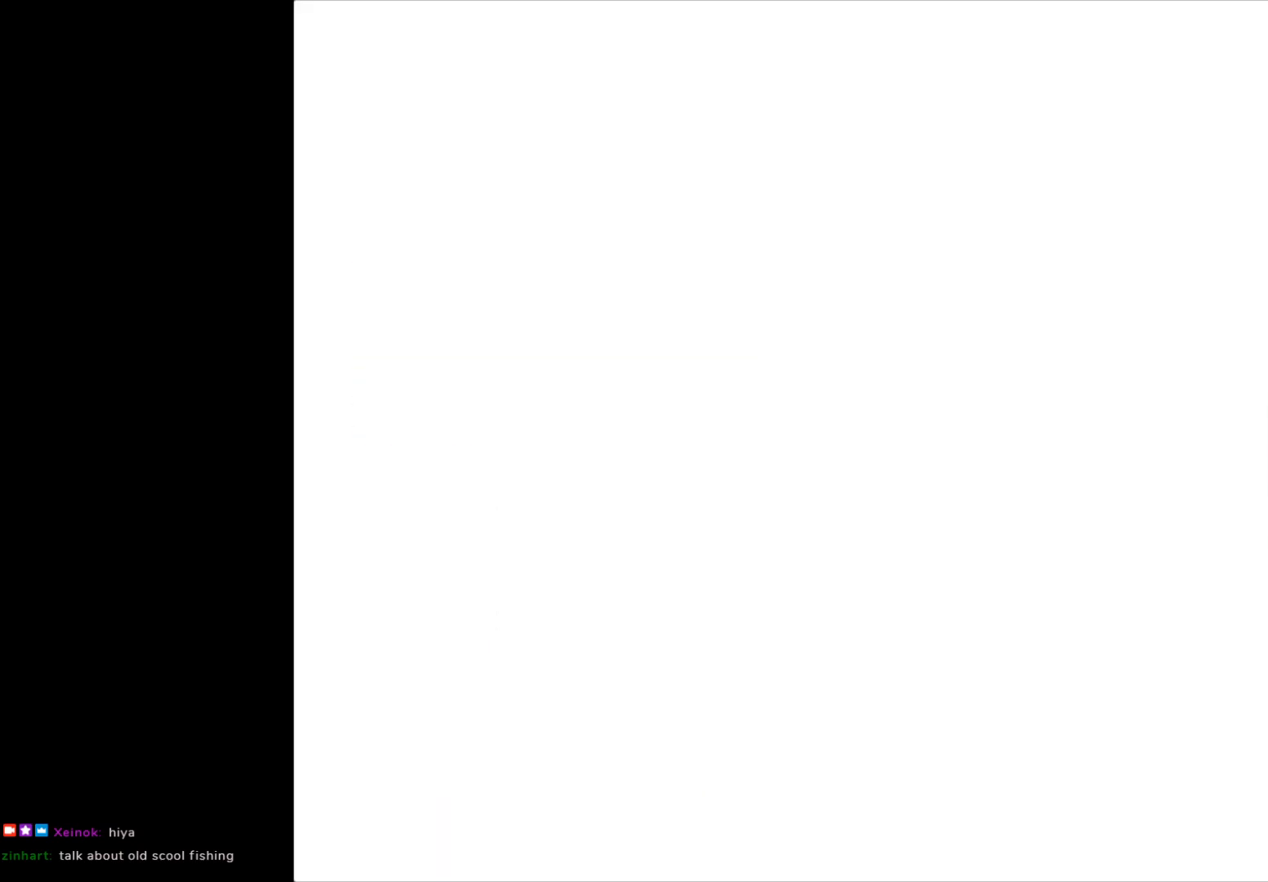
{"buttons": [], "left_stick": "center", "events": []}
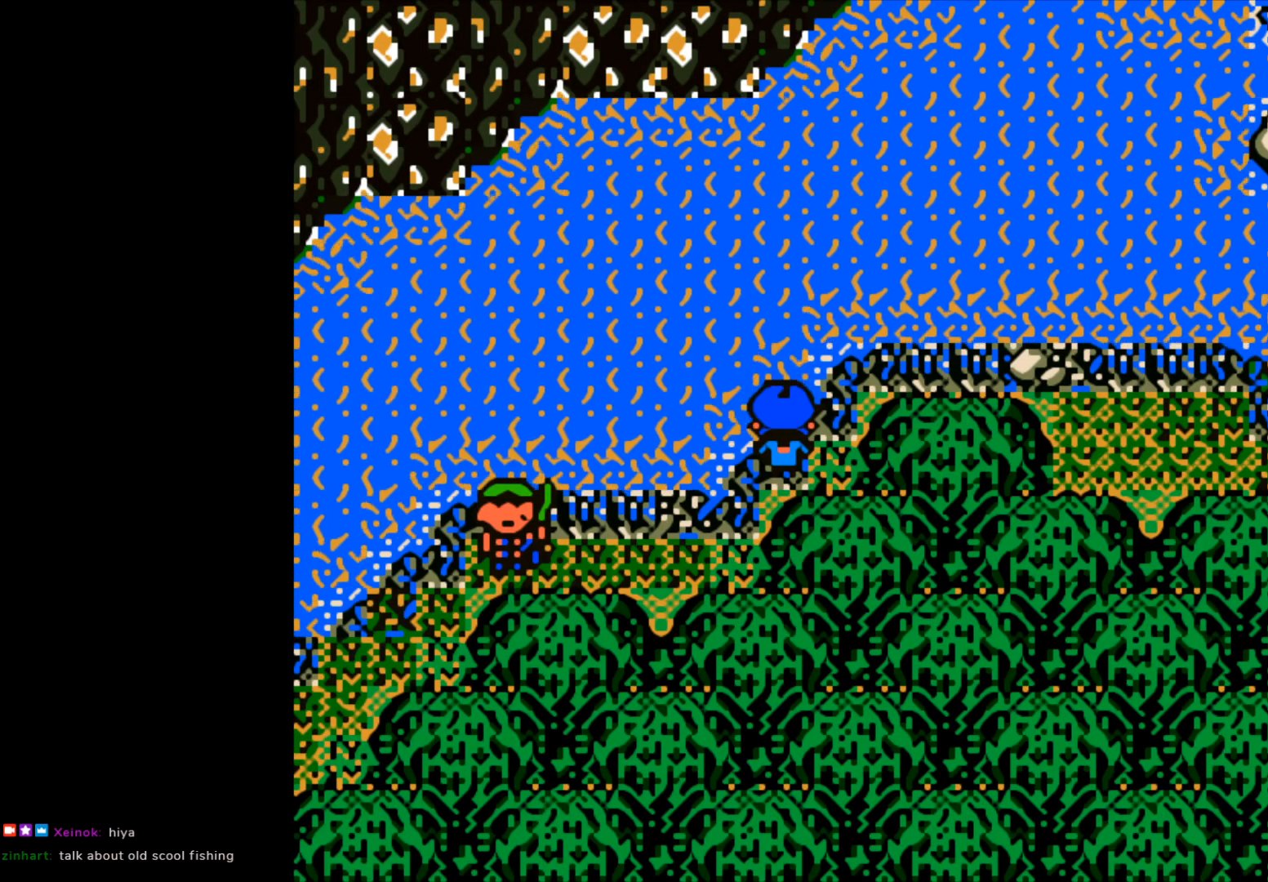
{"buttons": [], "left_stick": "center", "events": [[200, "B", "down"], [317, "B", "up"]]}
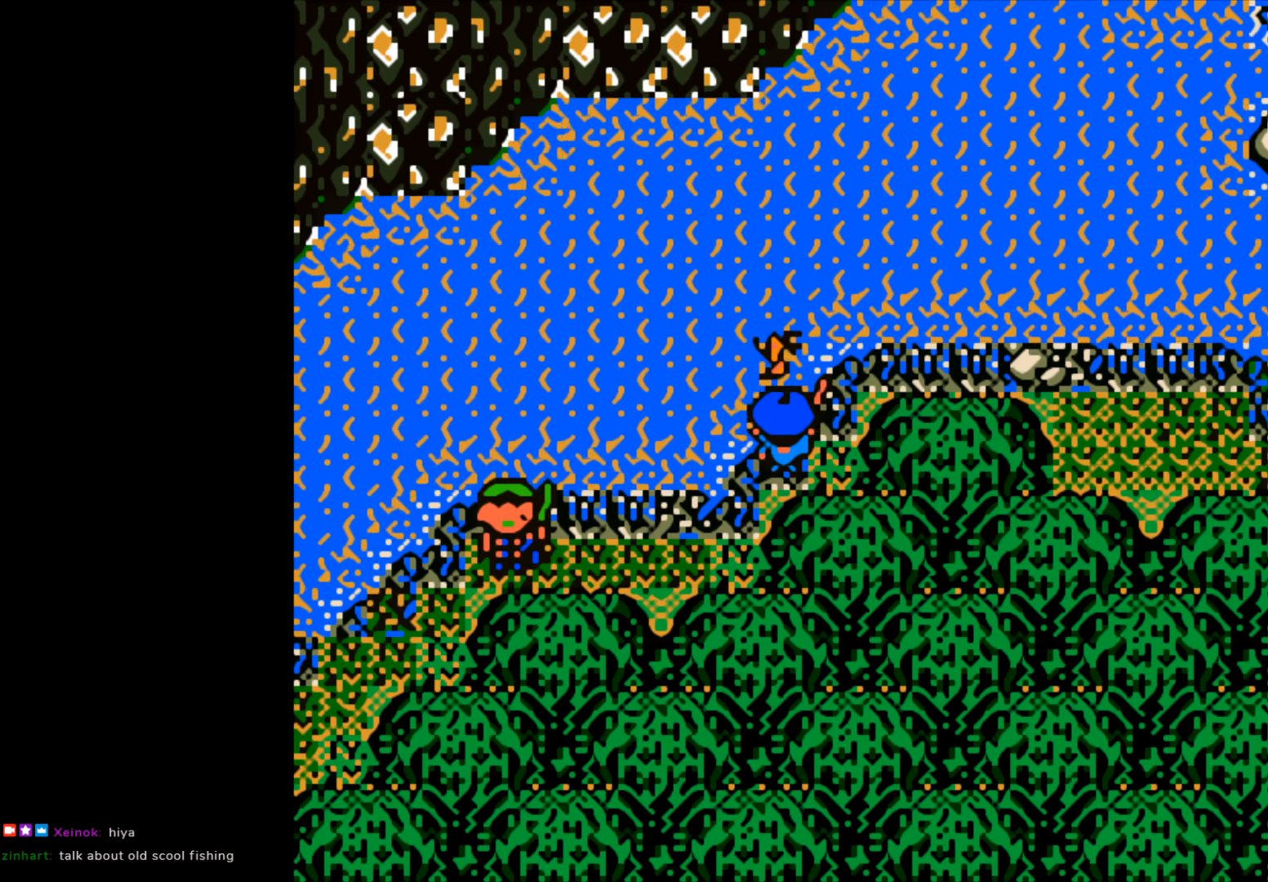
{"buttons": [], "left_stick": "center", "events": [[100, "B", "down"], [200, "B", "up"]]}
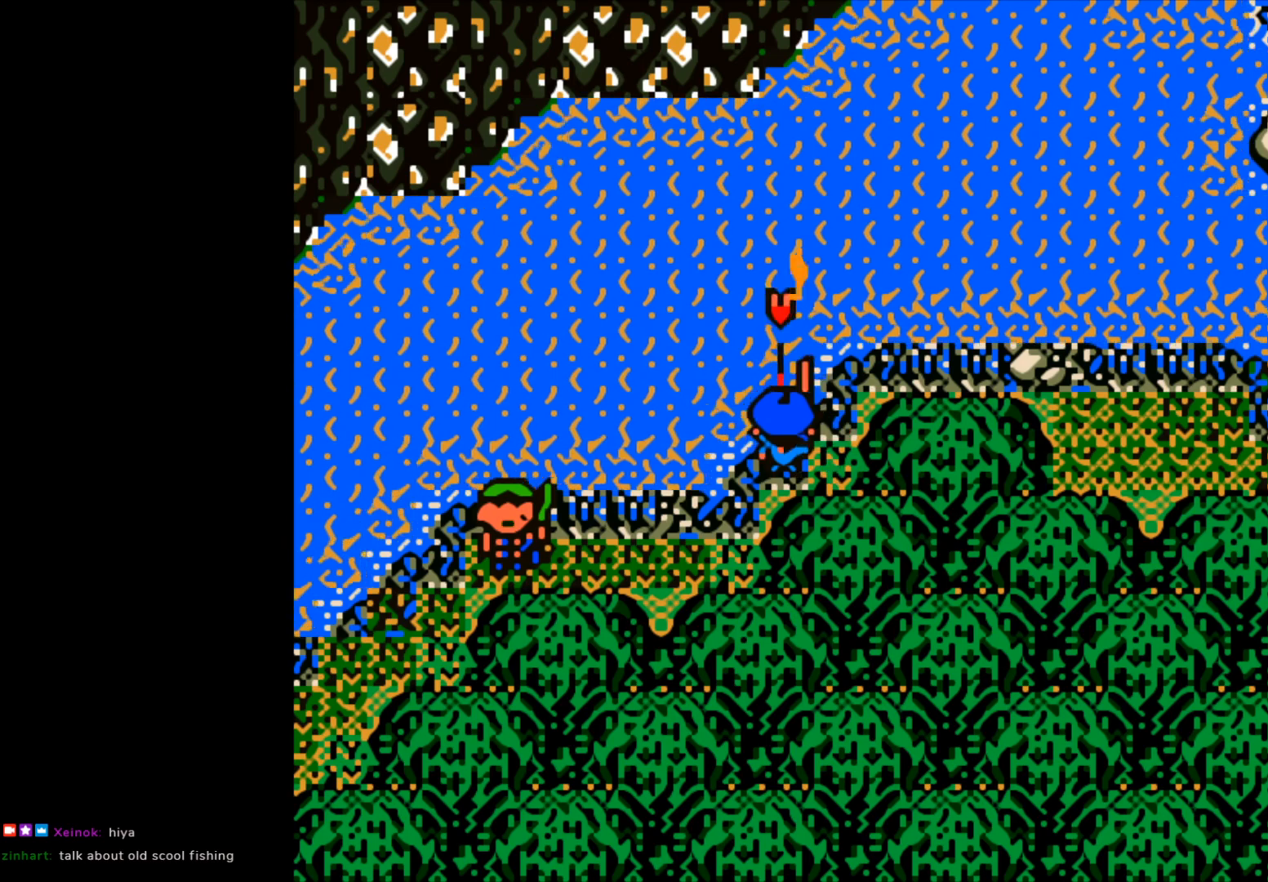
{"buttons": [], "left_stick": "center", "events": []}
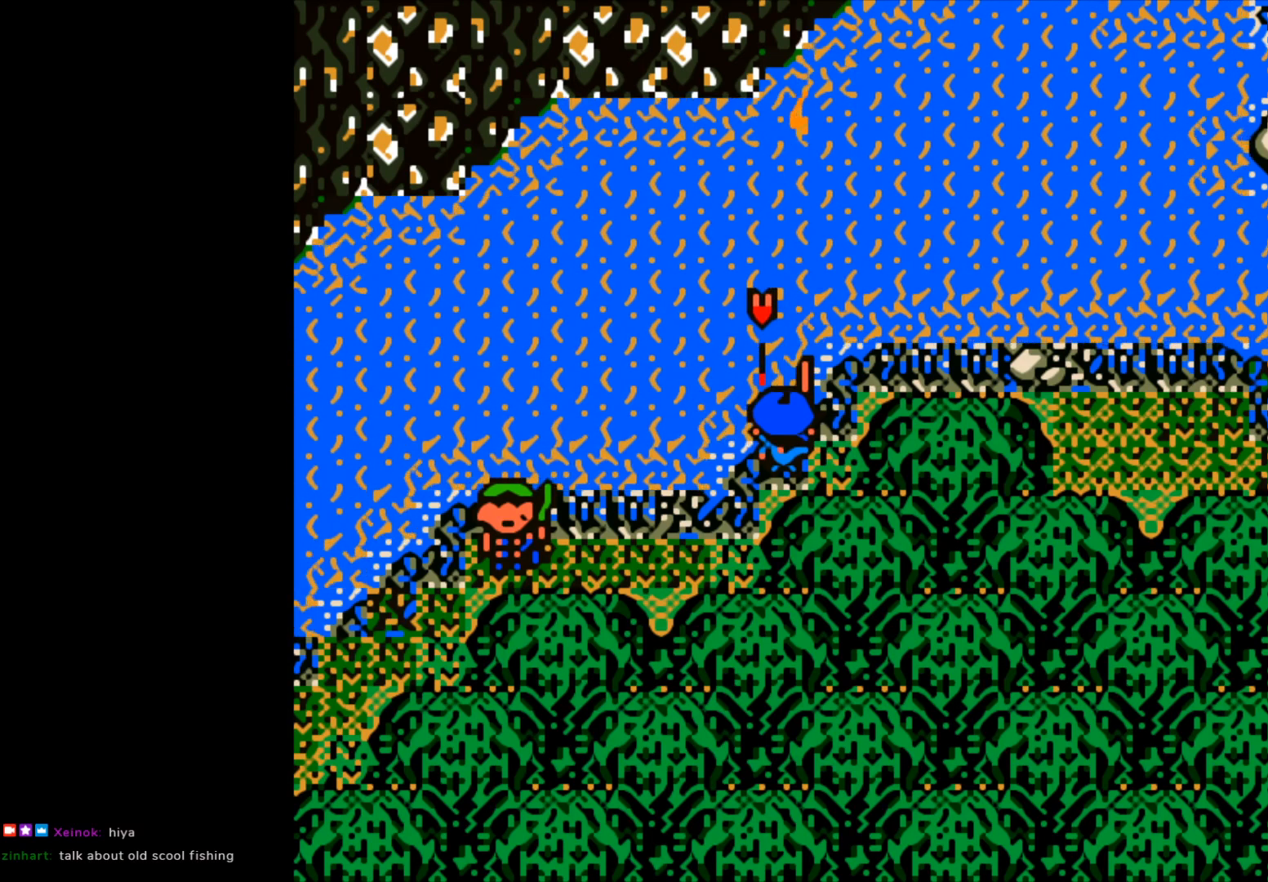
{"buttons": ["B"], "left_stick": "center", "events": [[267, "B", "down"]]}
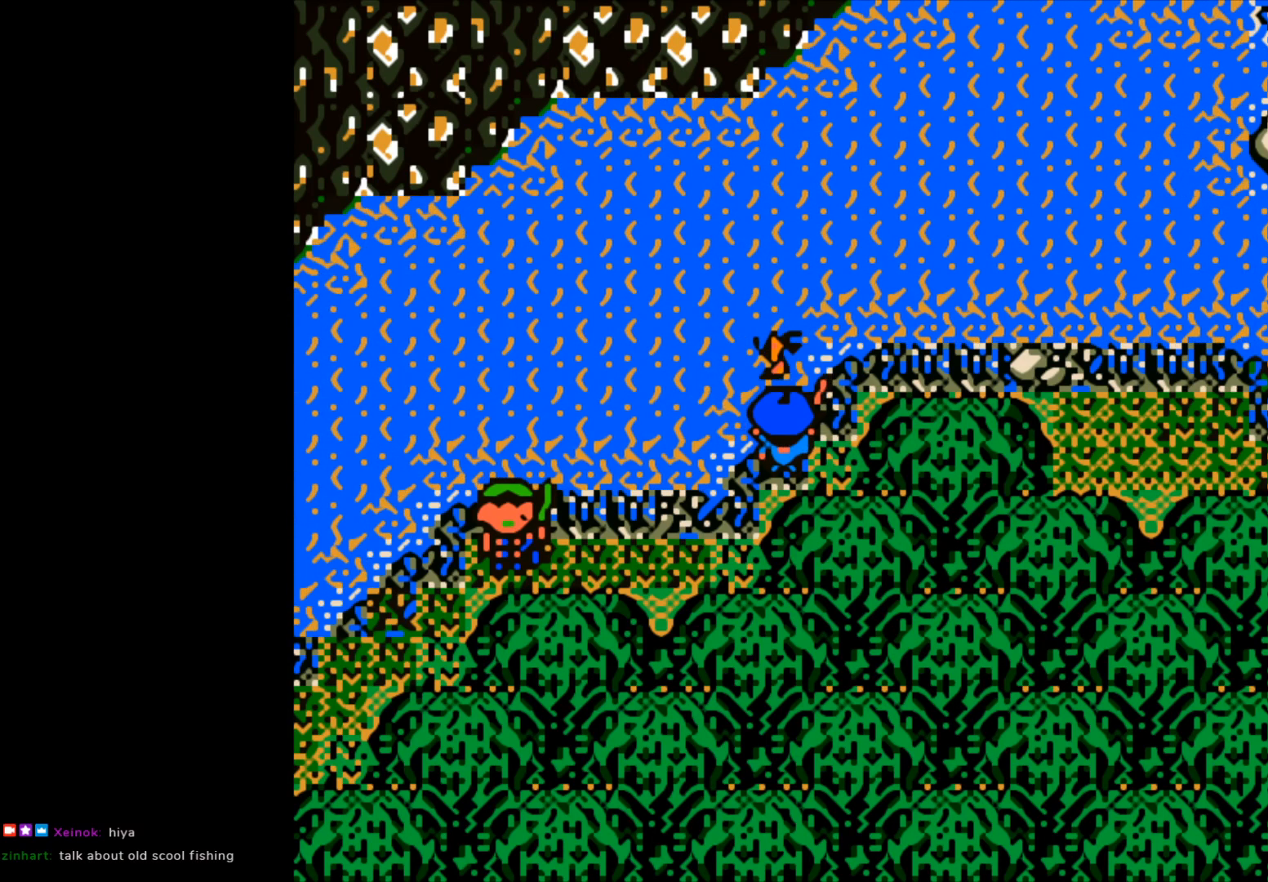
{"buttons": ["B"], "left_stick": "up", "events": [[250, "B", "up"], [350, "left_stick", "up"], [383, "B", "down"]]}
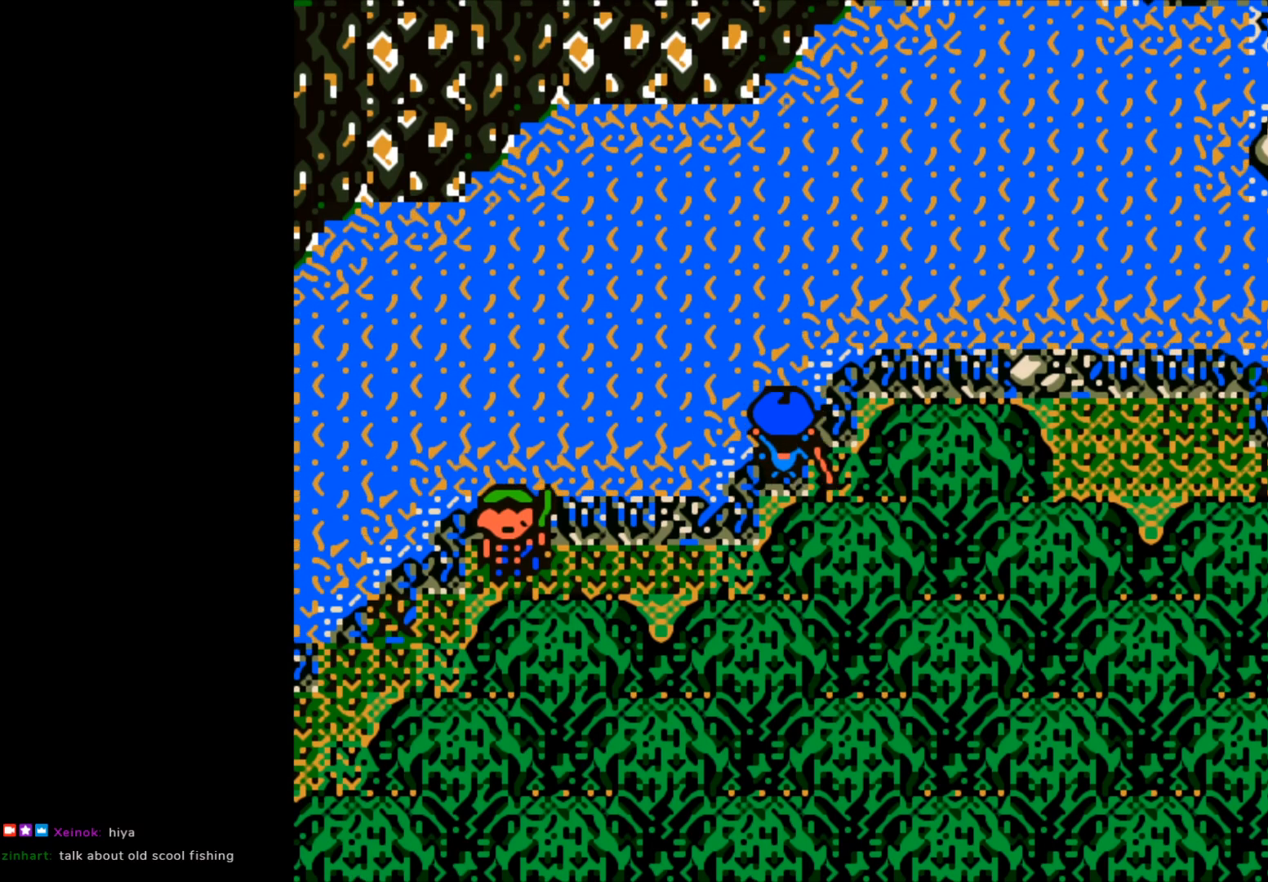
{"buttons": ["B"], "left_stick": "up-right", "events": [[450, "left_stick", "up-right"]]}
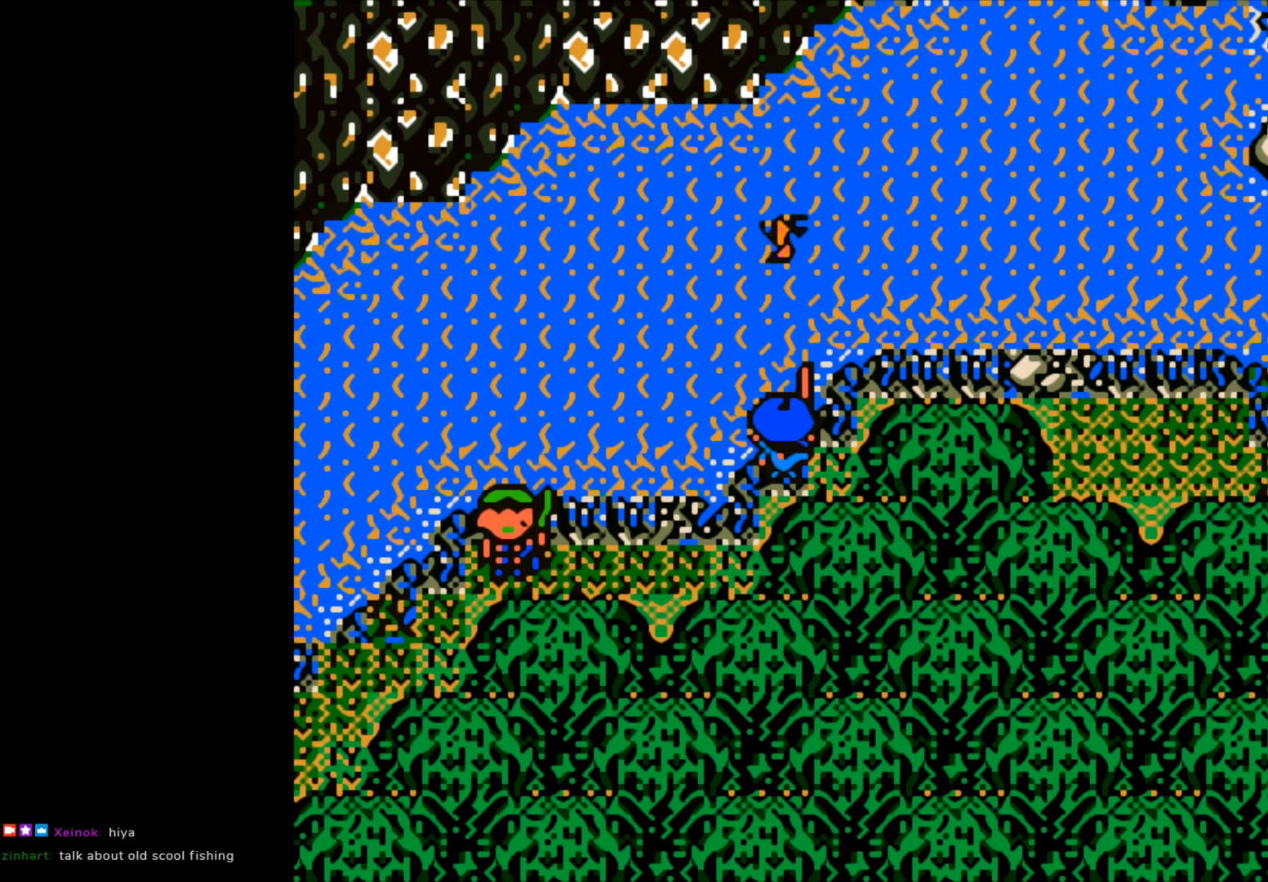
{"buttons": ["B"], "left_stick": "up", "events": [[350, "left_stick", "up"]]}
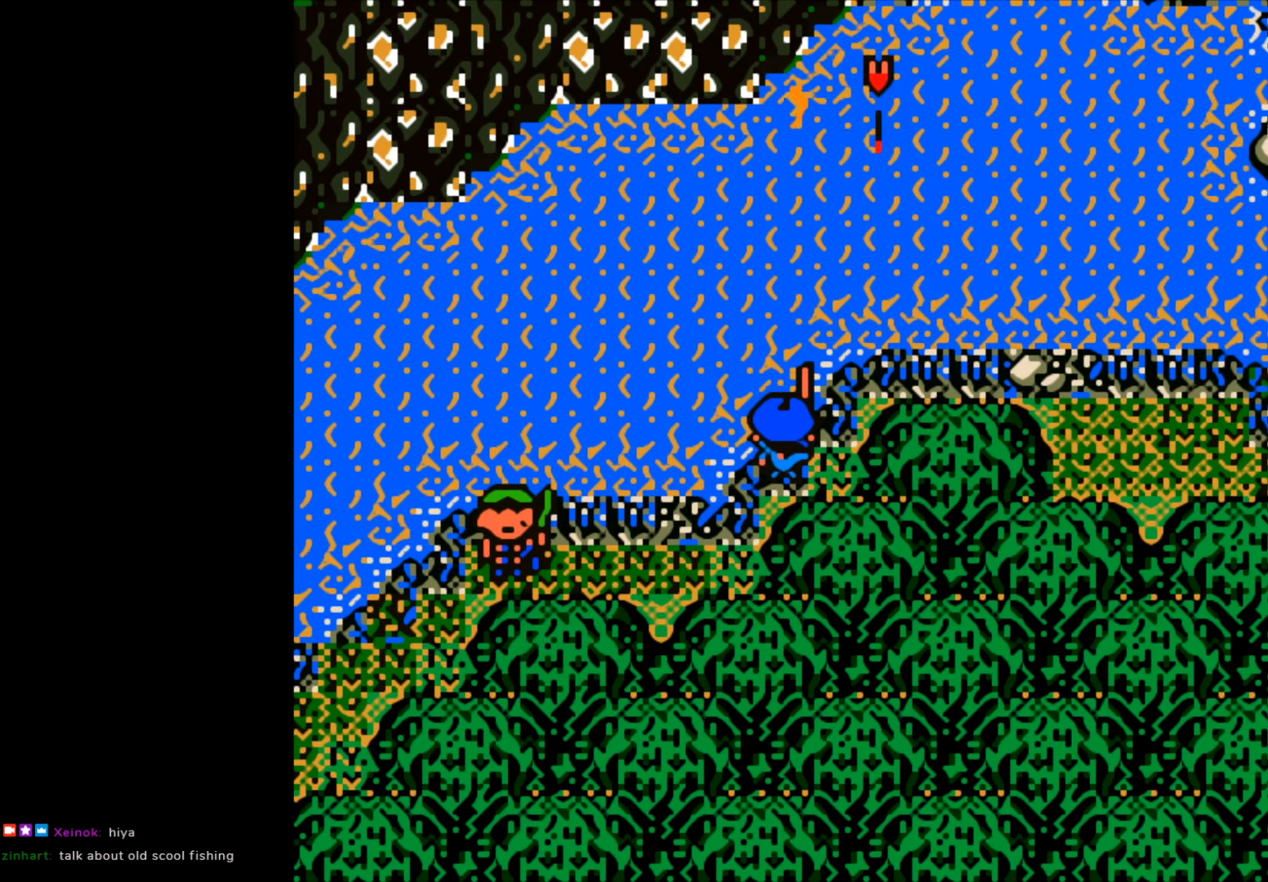
{"buttons": [], "left_stick": "center", "events": [[67, "B", "up"], [83, "left_stick", "center"]]}
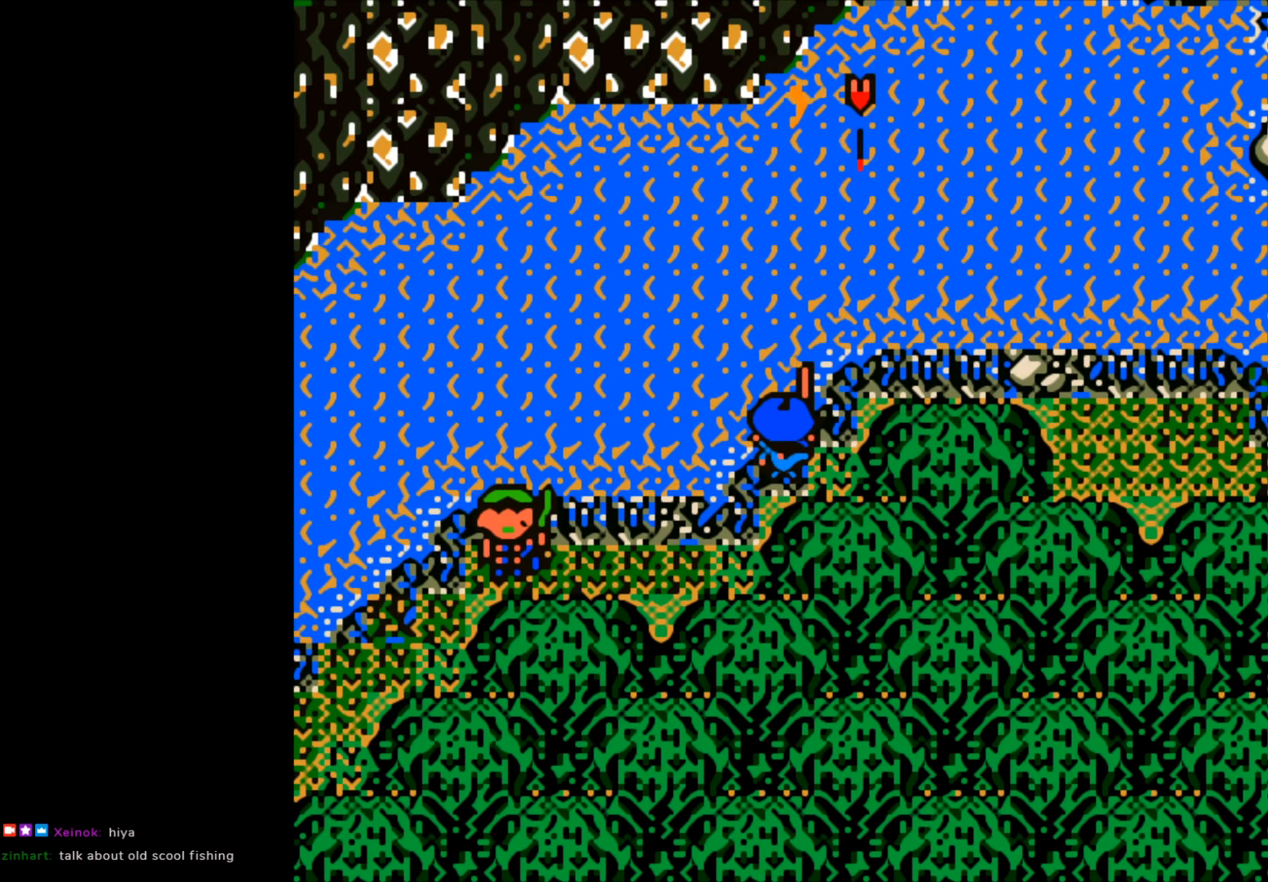
{"buttons": [], "left_stick": "center", "events": []}
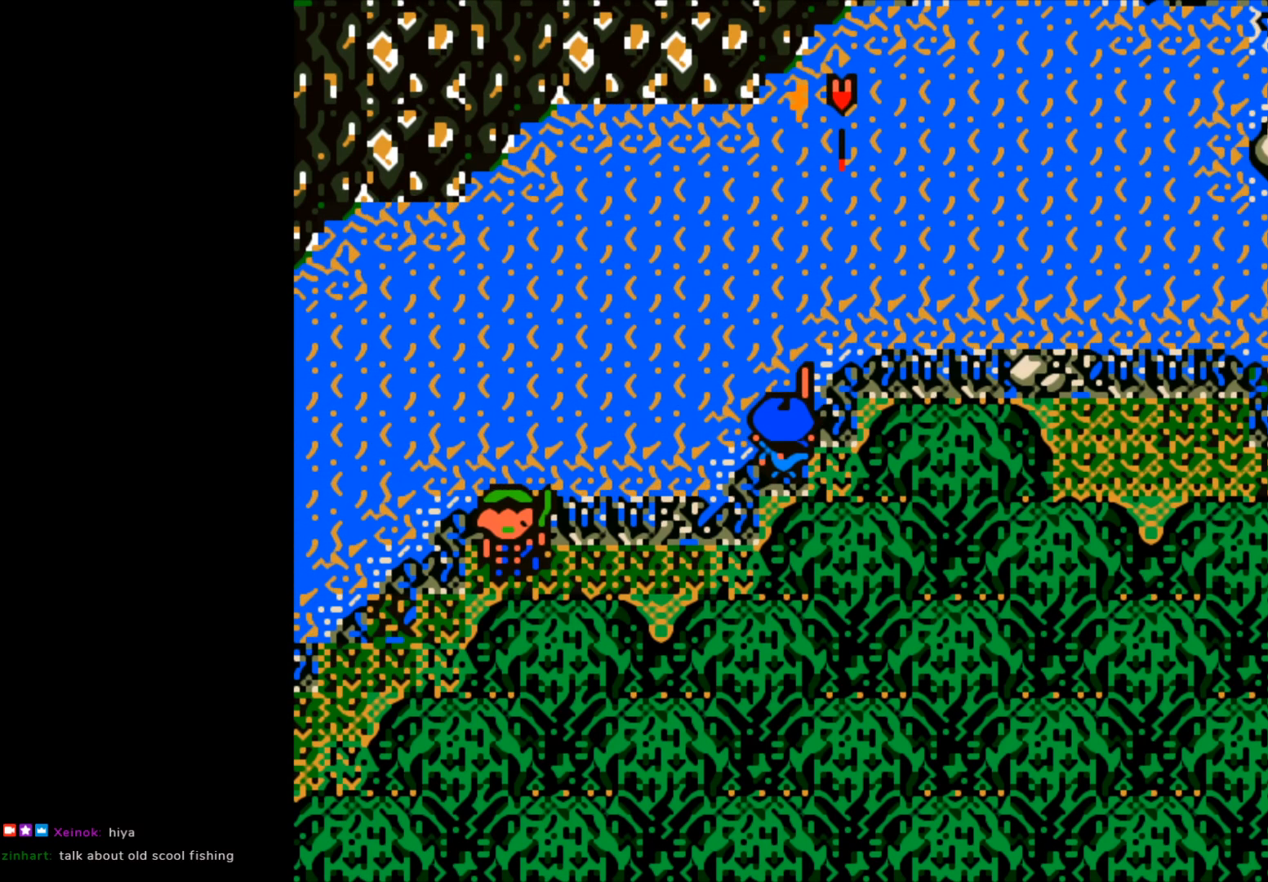
{"buttons": [], "left_stick": "center", "events": []}
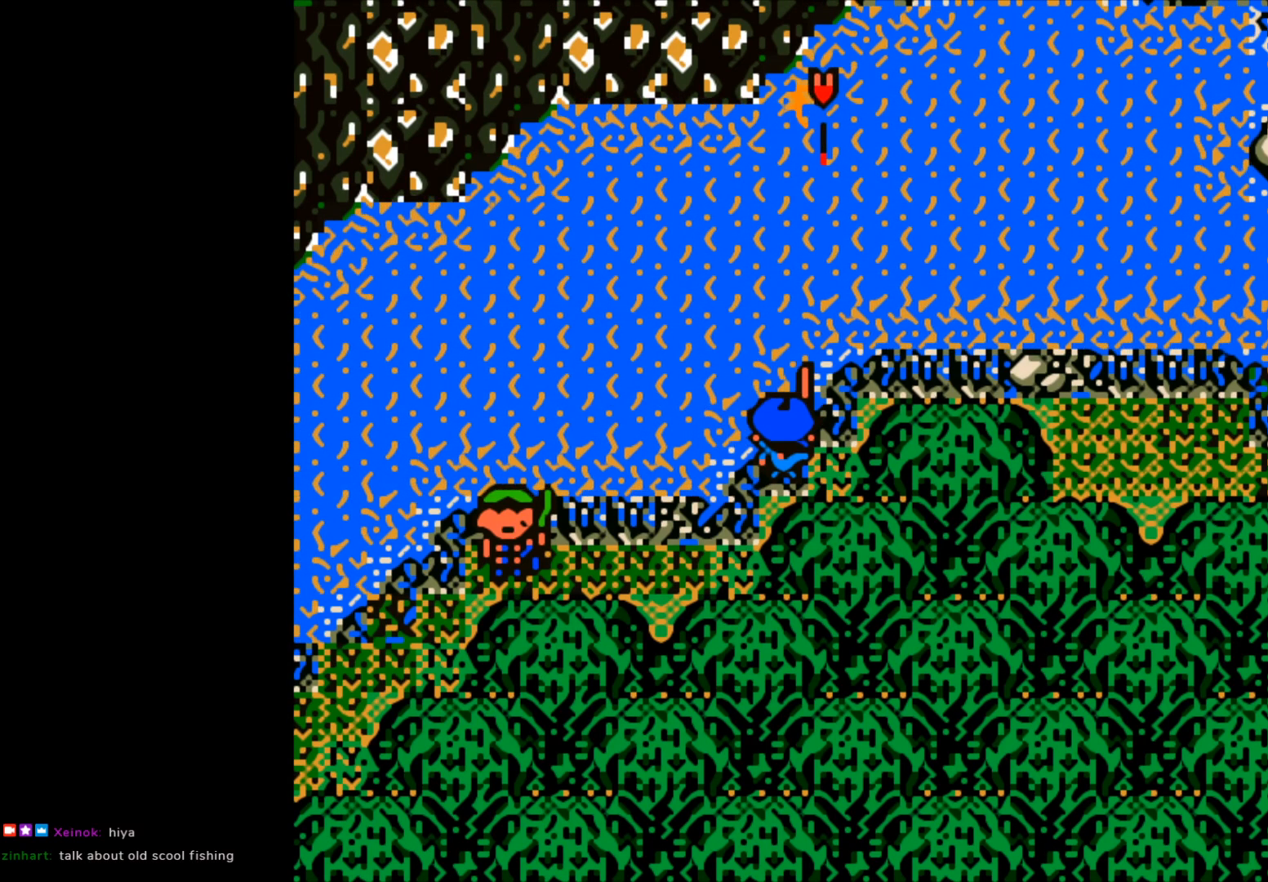
{"buttons": [], "left_stick": "center", "events": []}
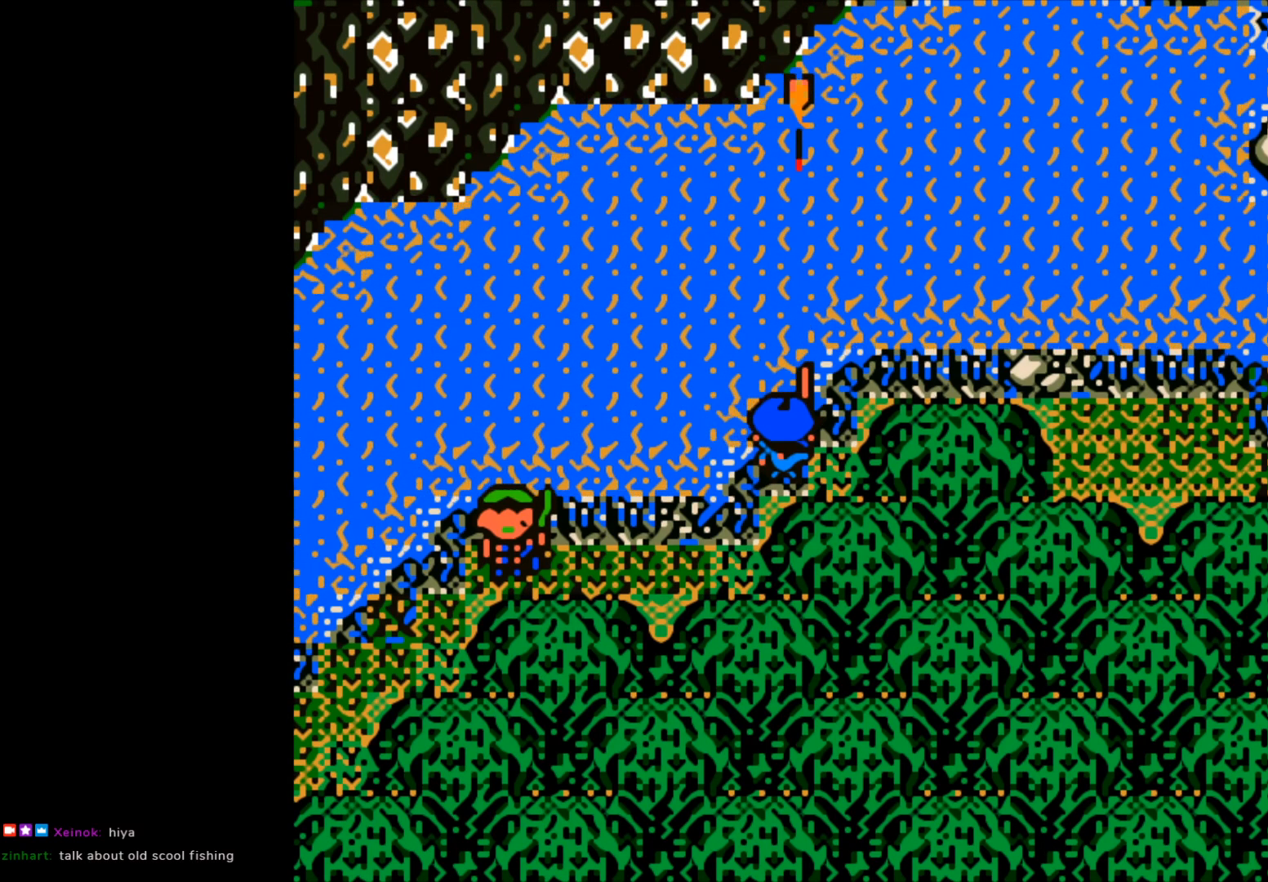
{"buttons": [], "left_stick": "center", "events": []}
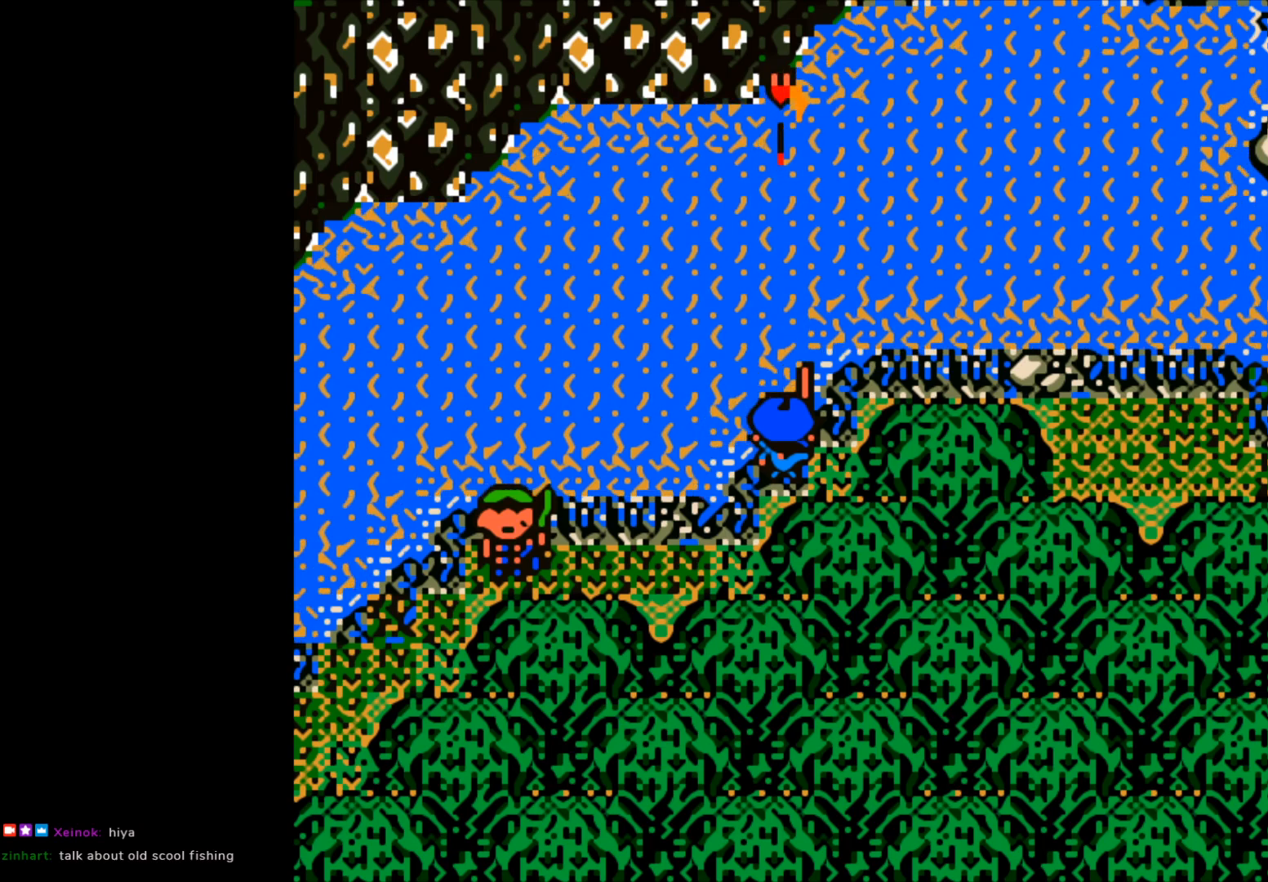
{"buttons": [], "left_stick": "center", "events": []}